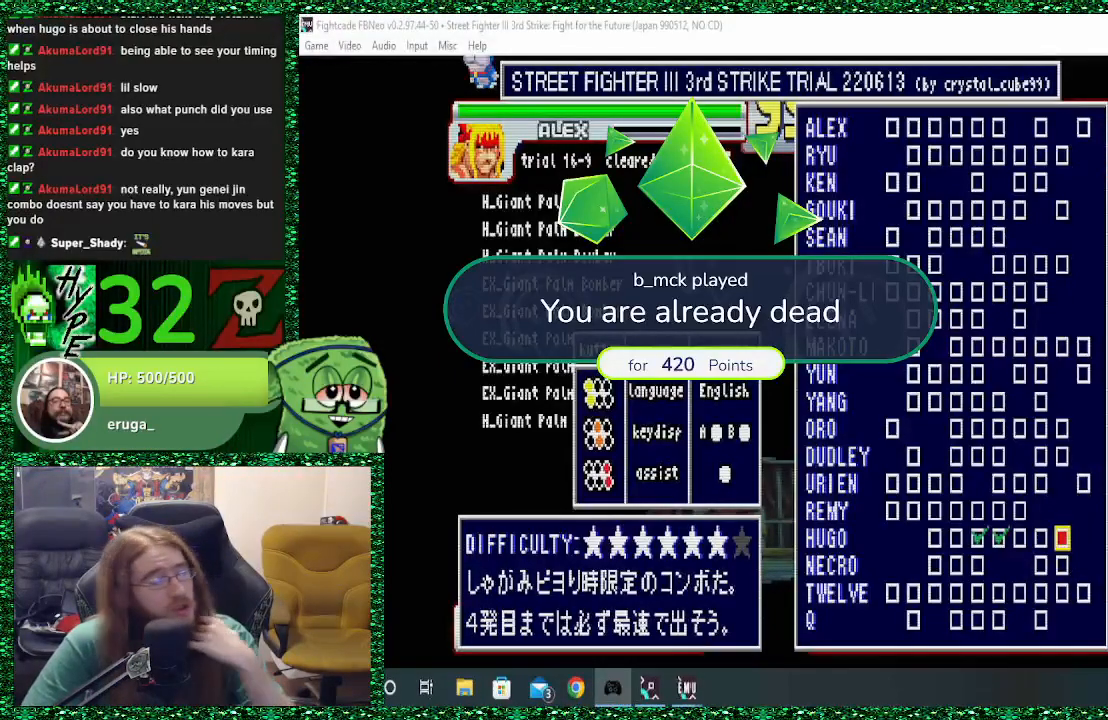
Gameplay with a controller (arcade stick); each line is a JSON object with the inputs held at the frame after it. "events" lists button and stick changes between this image and that frame as [ms after this image, input, new state], when the widget could be followed in between. Not read: L3 R3.
{"buttons": [], "left_stick": "down", "events": [[500, "left_stick", "down"]]}
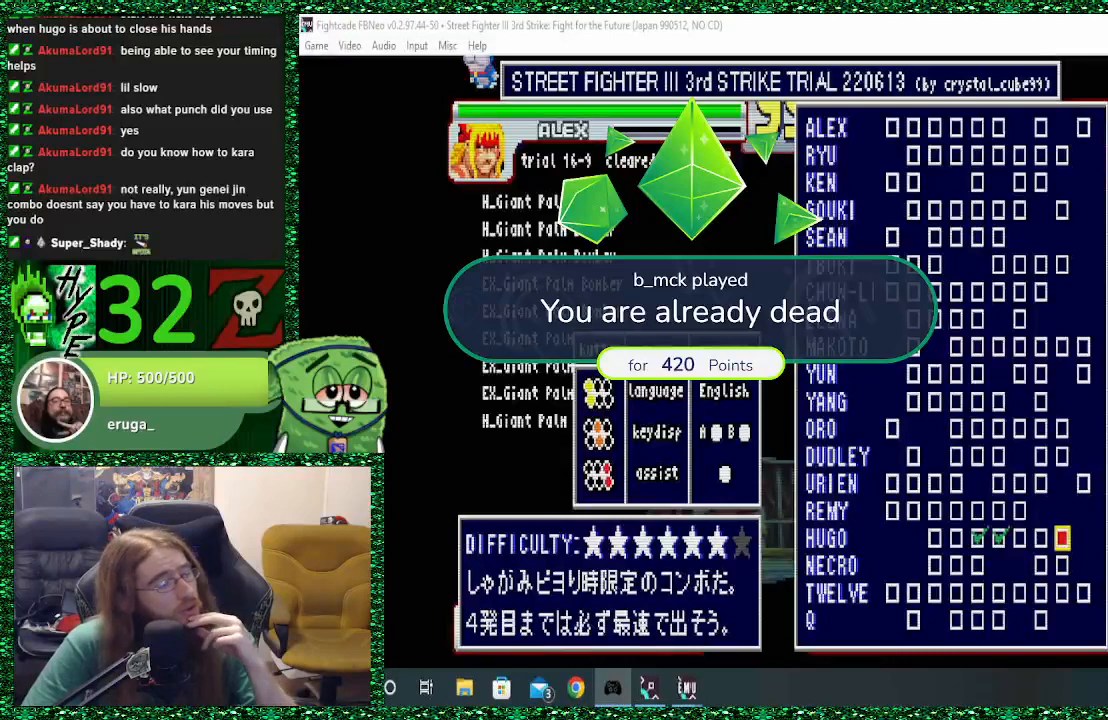
{"buttons": [], "left_stick": "center", "events": [[133, "left_stick", "center"]]}
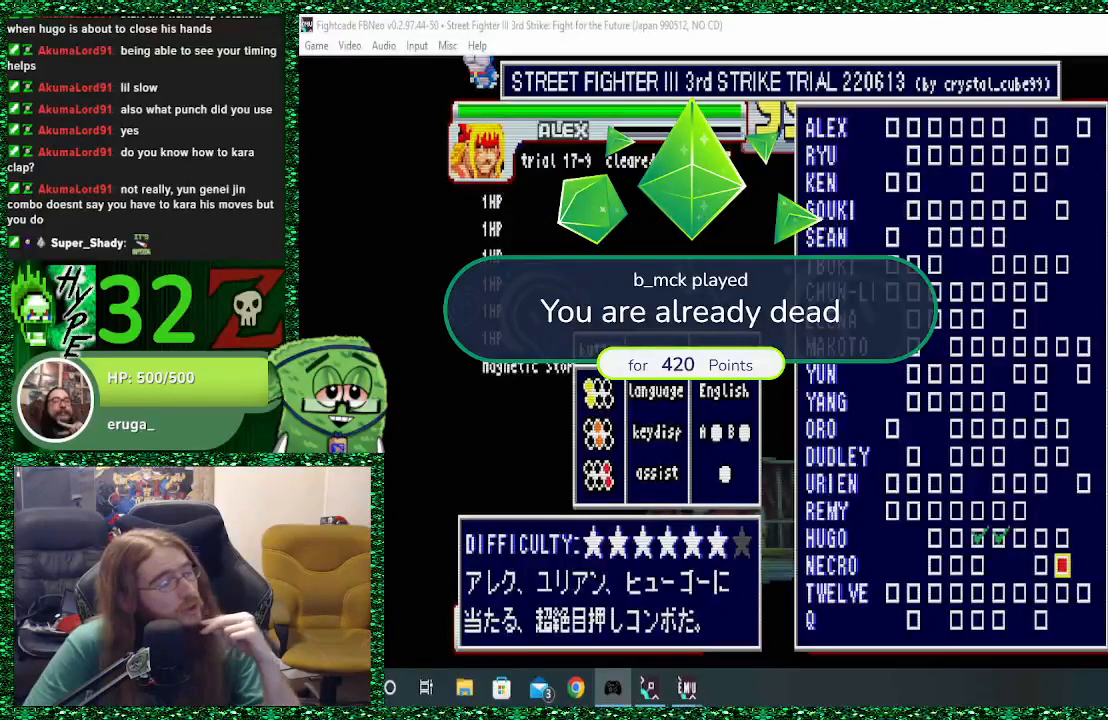
{"buttons": [], "left_stick": "center", "events": [[267, "left_stick", "left"], [400, "left_stick", "center"]]}
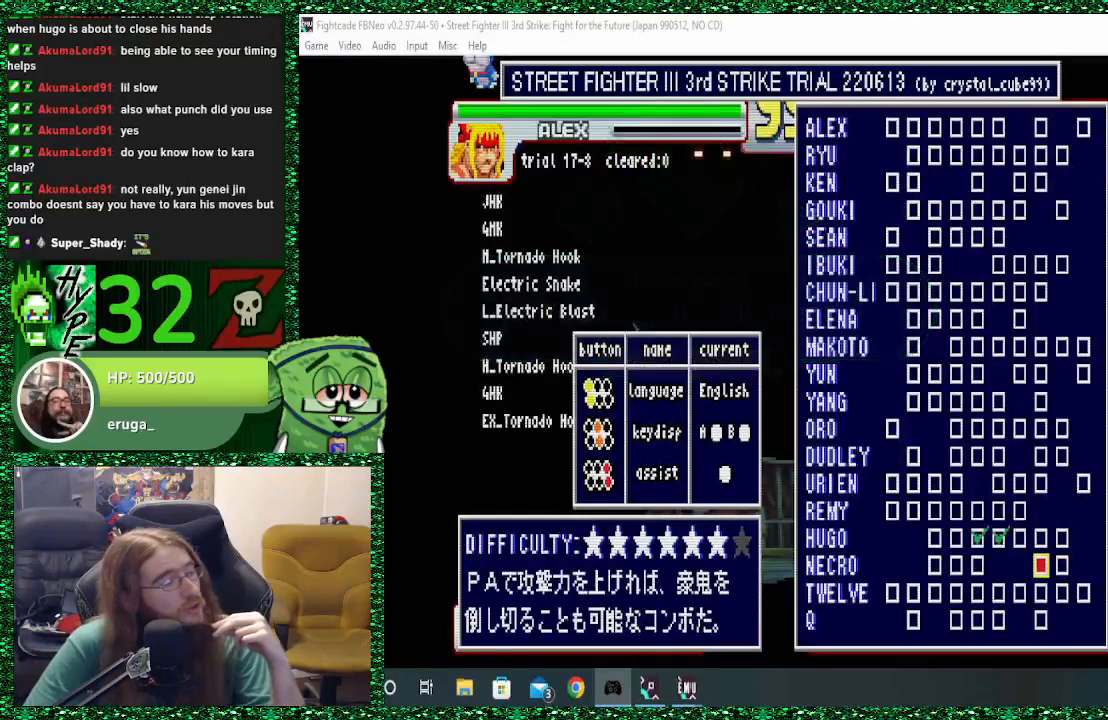
{"buttons": [], "left_stick": "center", "events": [[267, "left_stick", "right"], [367, "left_stick", "center"]]}
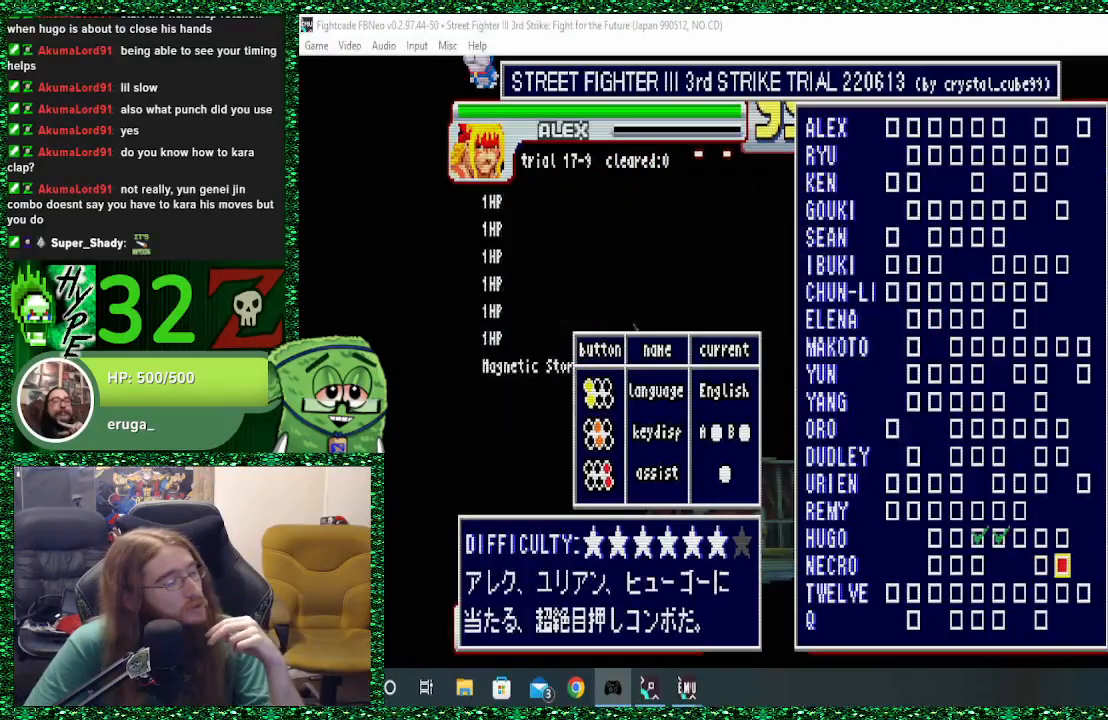
{"buttons": [], "left_stick": "center", "events": []}
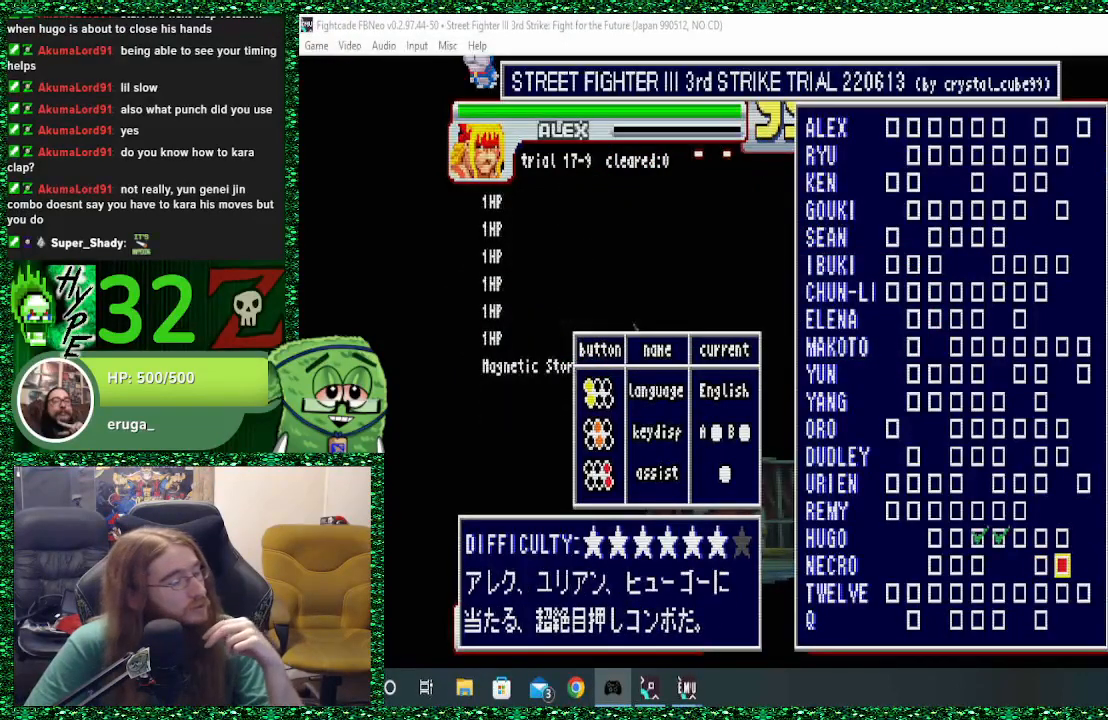
{"buttons": [], "left_stick": "center", "events": [[300, "left_stick", "down"], [467, "left_stick", "center"]]}
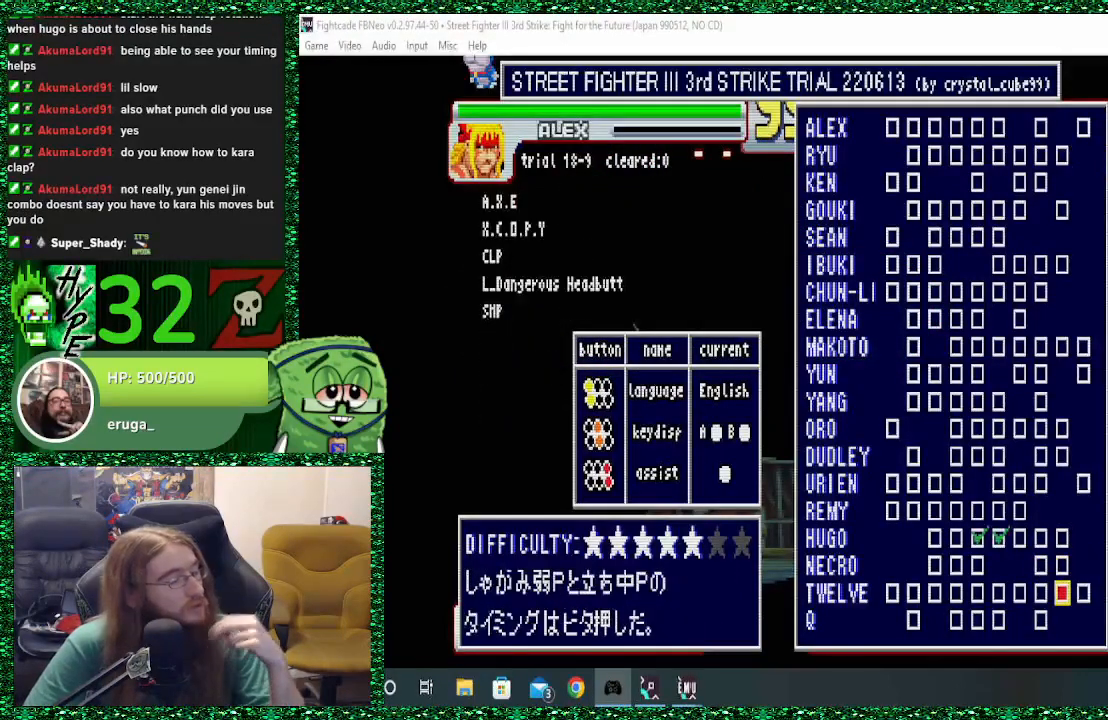
{"buttons": [], "left_stick": "center", "events": []}
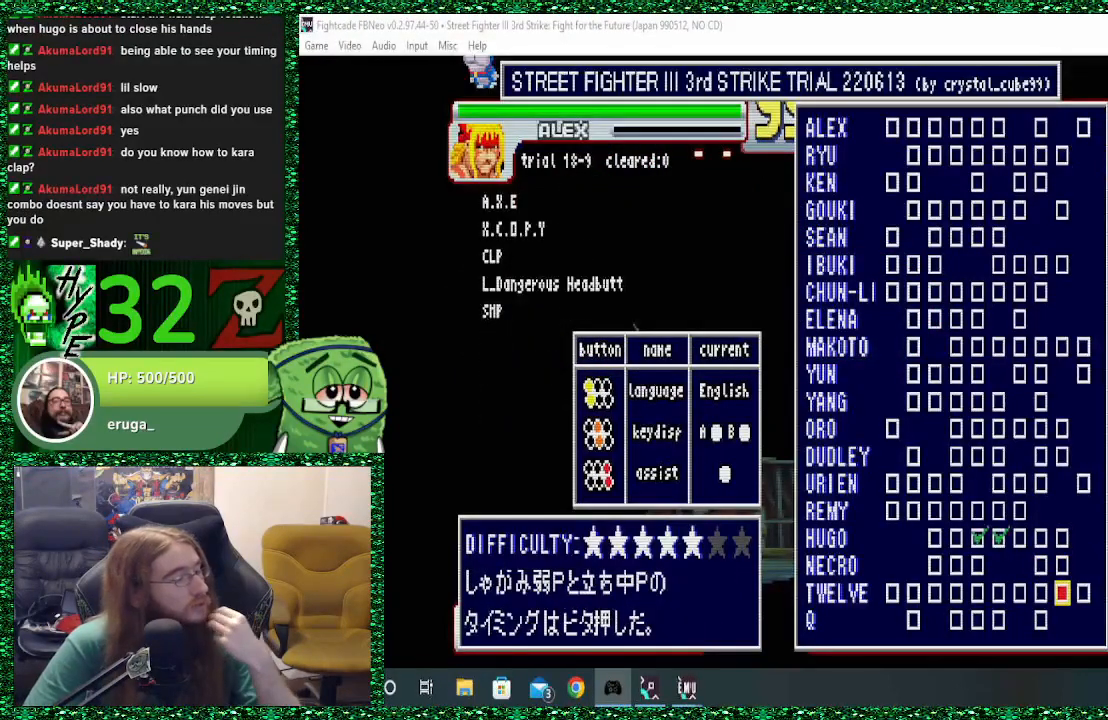
{"buttons": [], "left_stick": "right", "events": [[500, "left_stick", "right"]]}
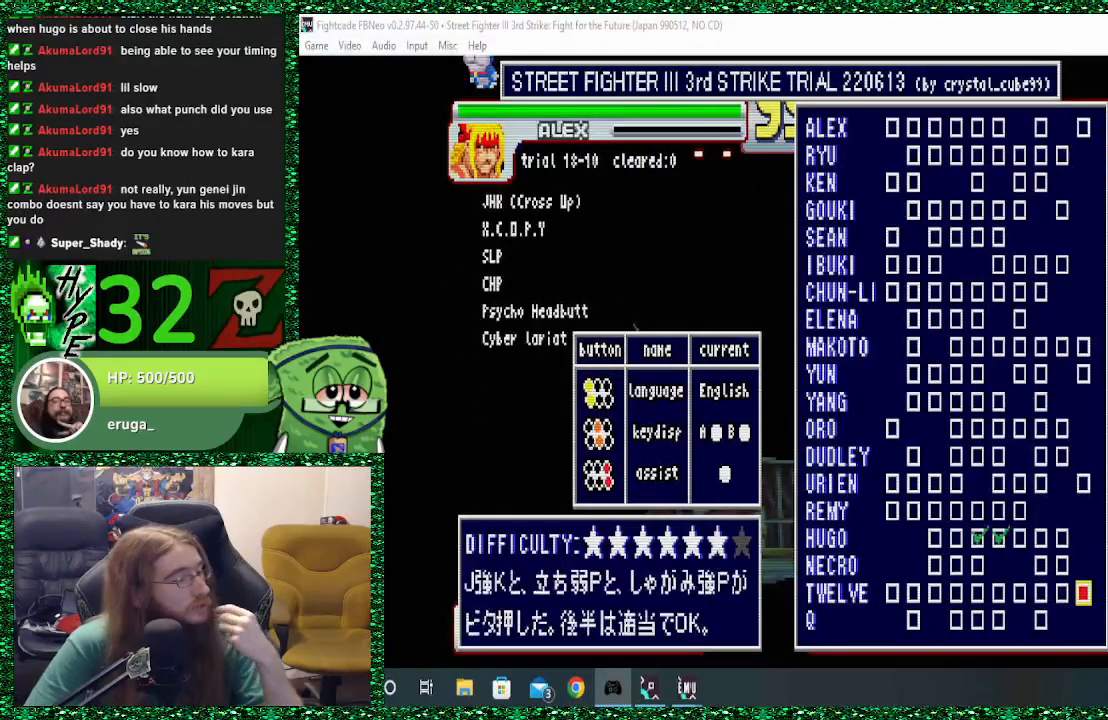
{"buttons": [], "left_stick": "center", "events": [[133, "left_stick", "center"]]}
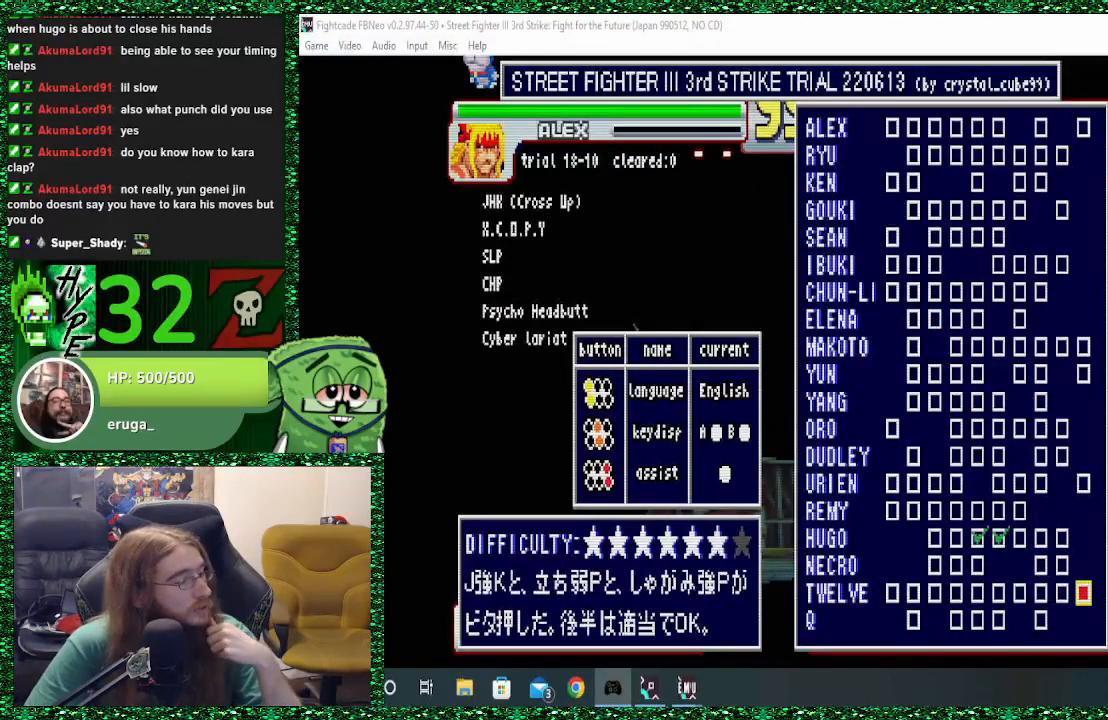
{"buttons": [], "left_stick": "center", "events": []}
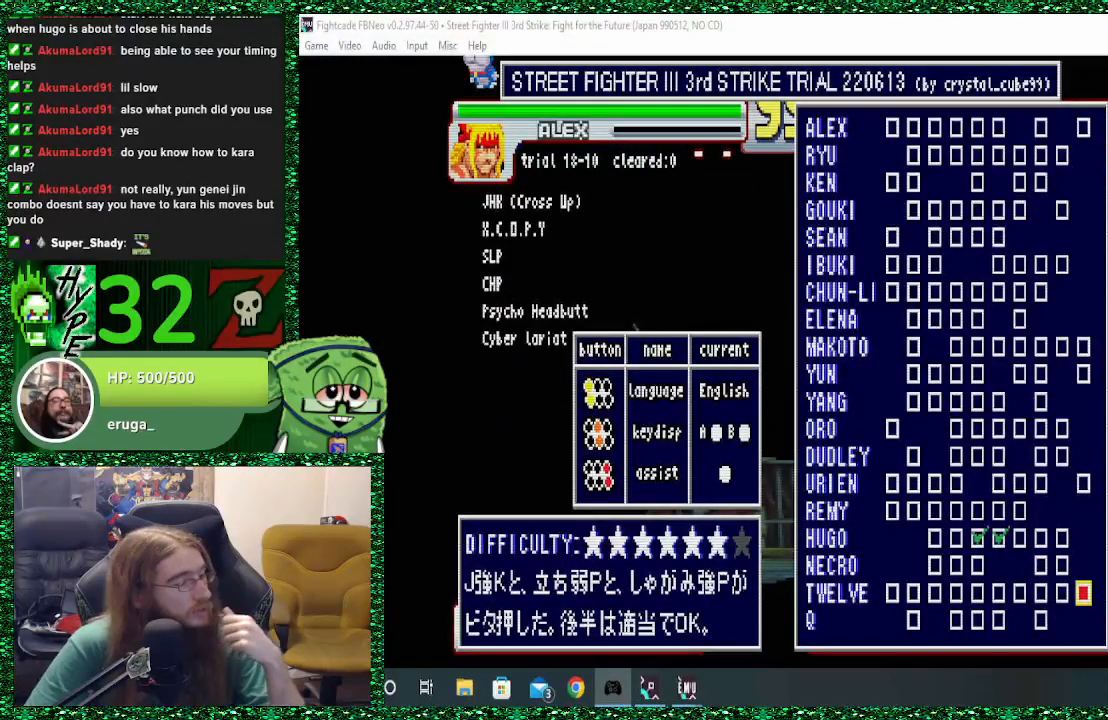
{"buttons": [], "left_stick": "center", "events": []}
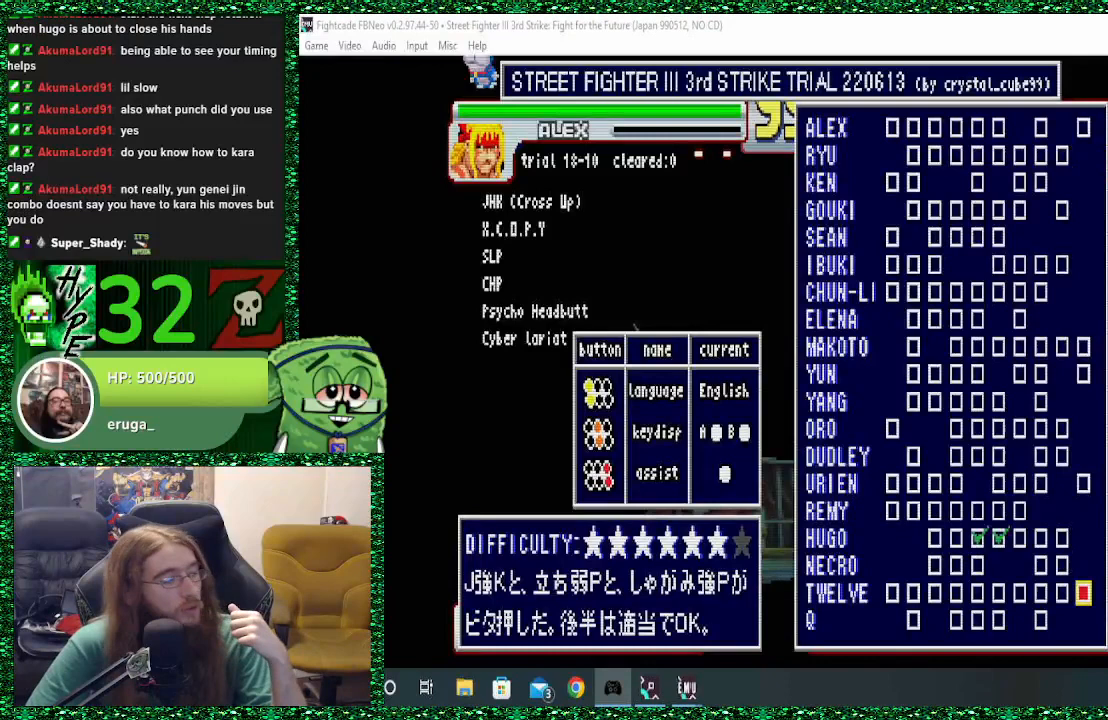
{"buttons": [], "left_stick": "center", "events": []}
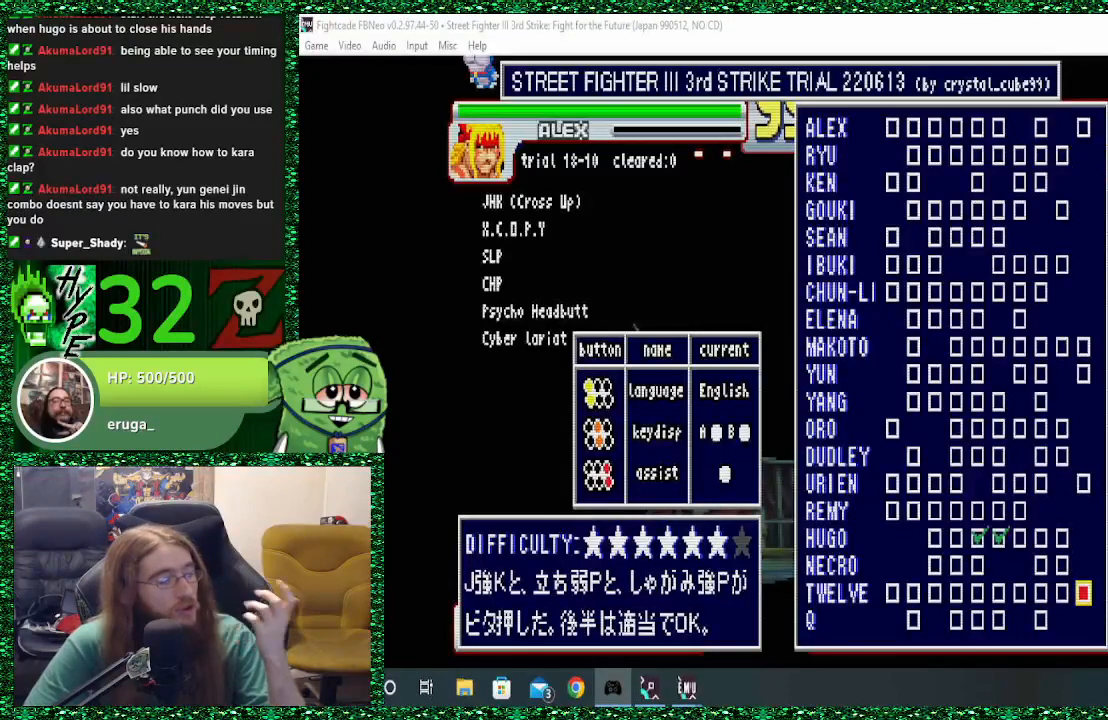
{"buttons": [], "left_stick": "center", "events": [[67, "left_stick", "left"], [167, "left_stick", "center"]]}
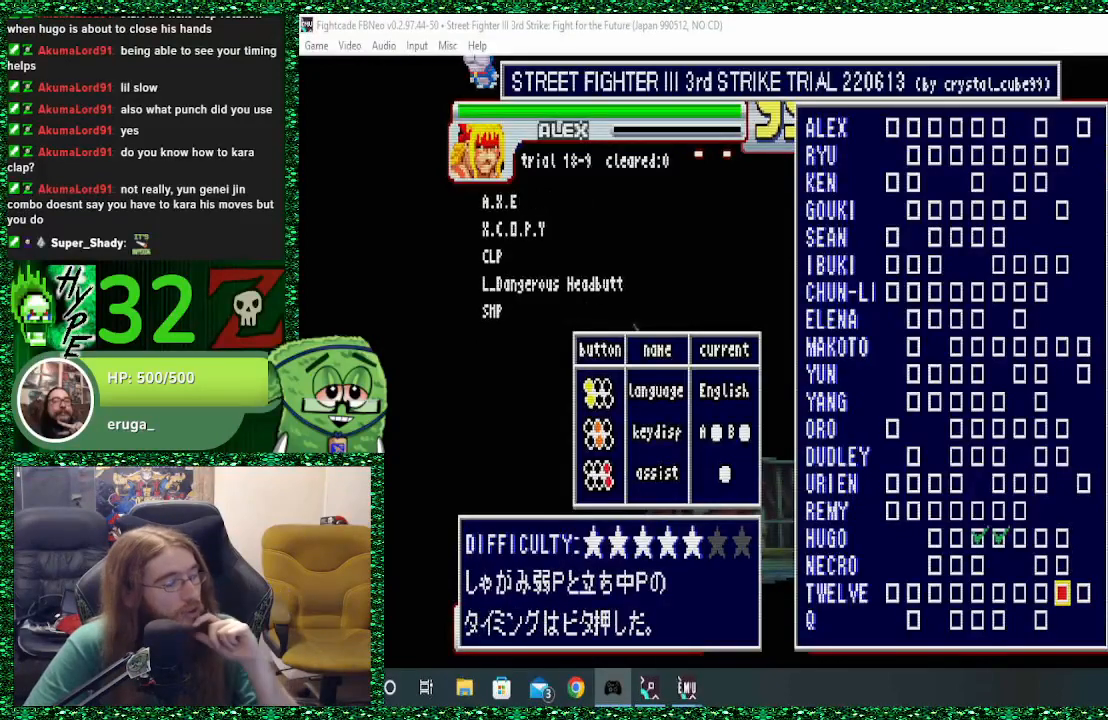
{"buttons": [], "left_stick": "center", "events": []}
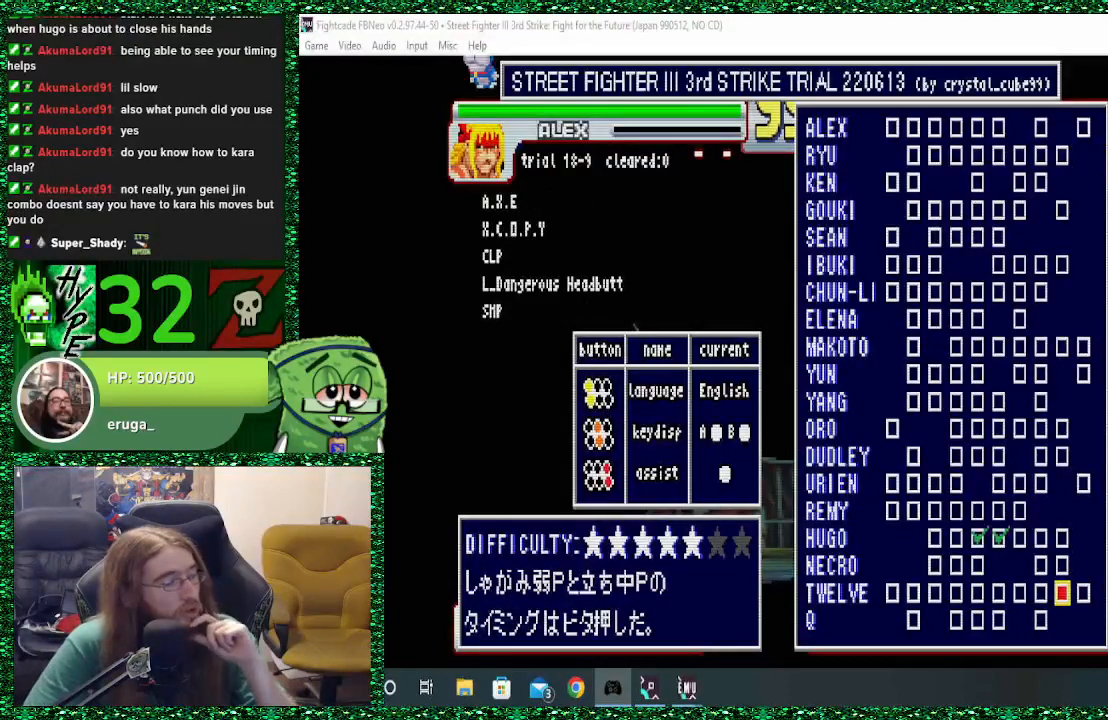
{"buttons": [], "left_stick": "center", "events": [[67, "left_stick", "right"], [167, "left_stick", "center"]]}
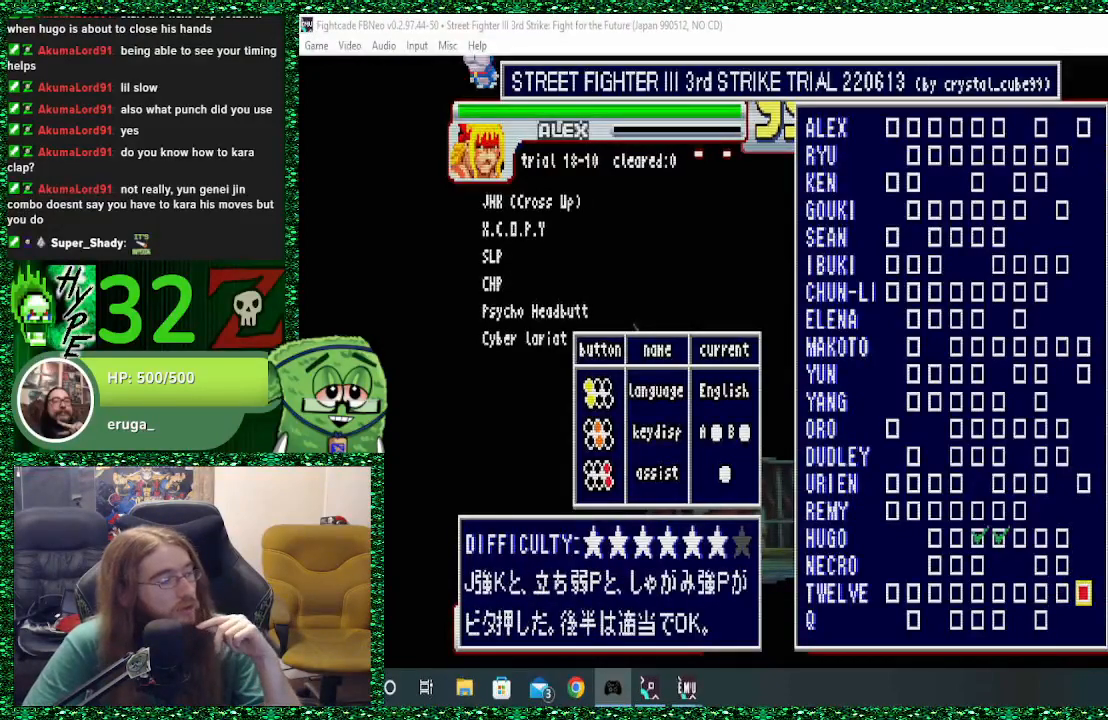
{"buttons": [], "left_stick": "left", "events": [[33, "left_stick", "left"], [133, "left_stick", "center"], [400, "left_stick", "left"]]}
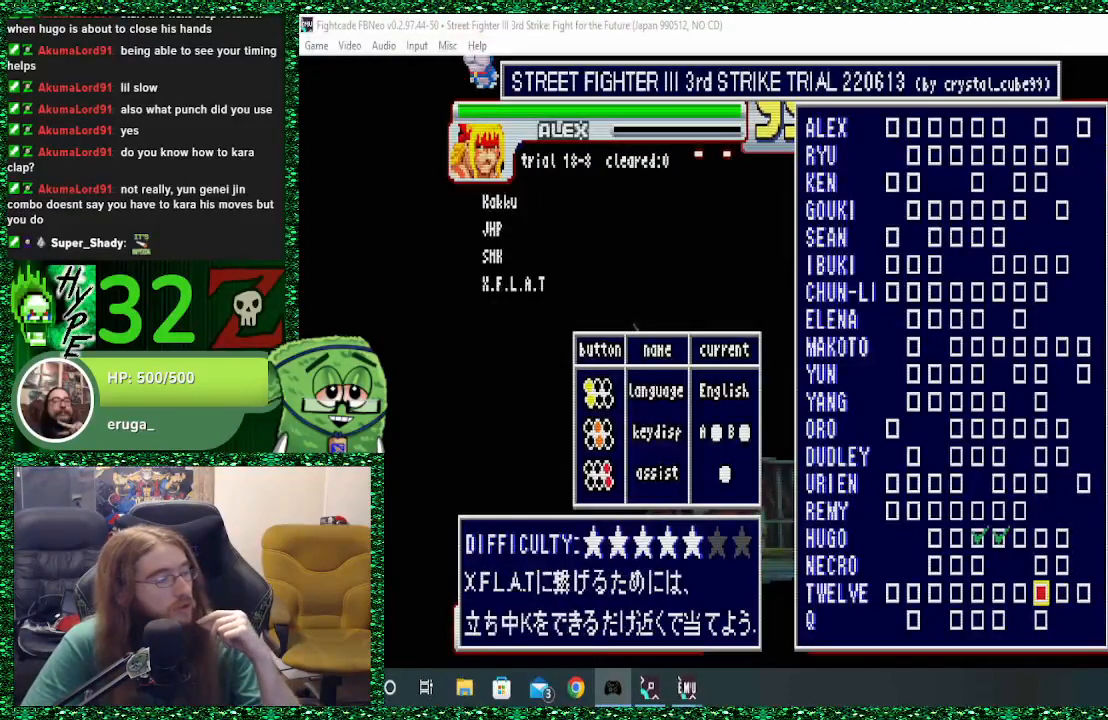
{"buttons": [], "left_stick": "right", "events": [[67, "left_stick", "center"], [400, "left_stick", "right"]]}
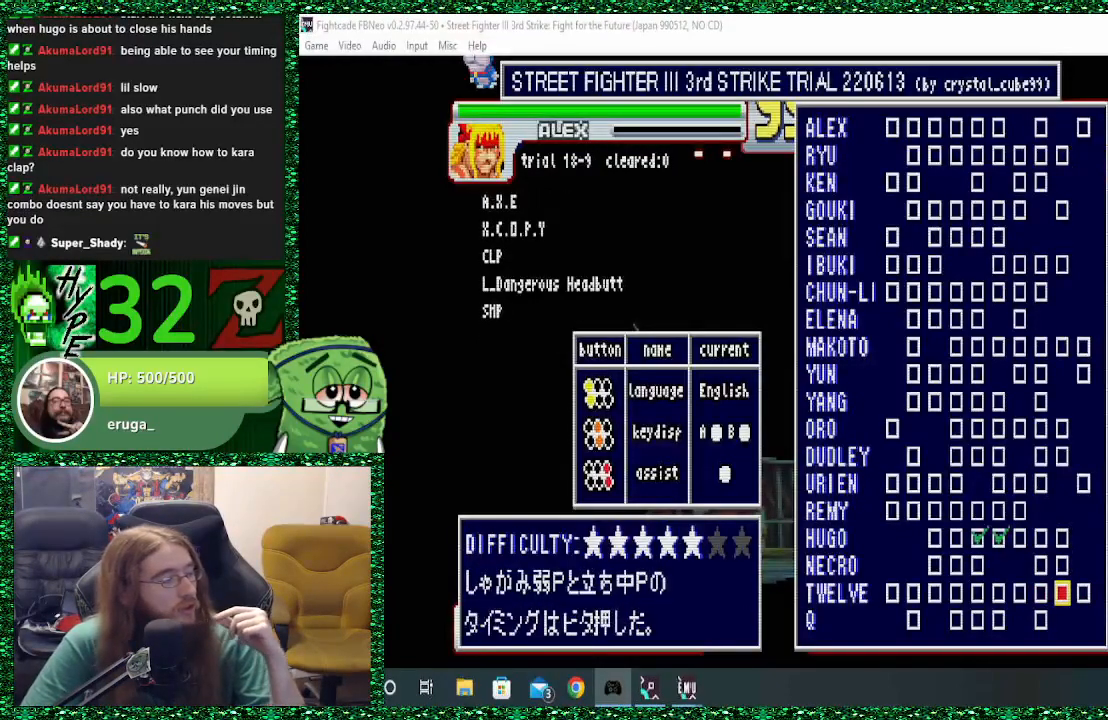
{"buttons": [], "left_stick": "center", "events": [[33, "left_stick", "center"]]}
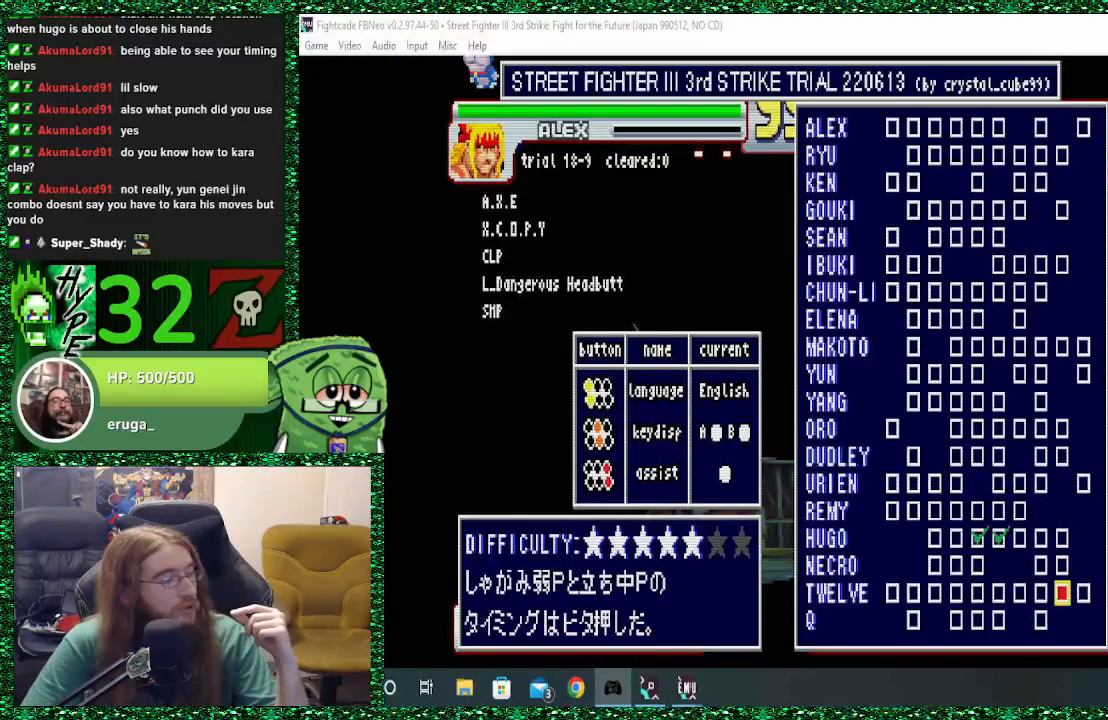
{"buttons": [], "left_stick": "center", "events": []}
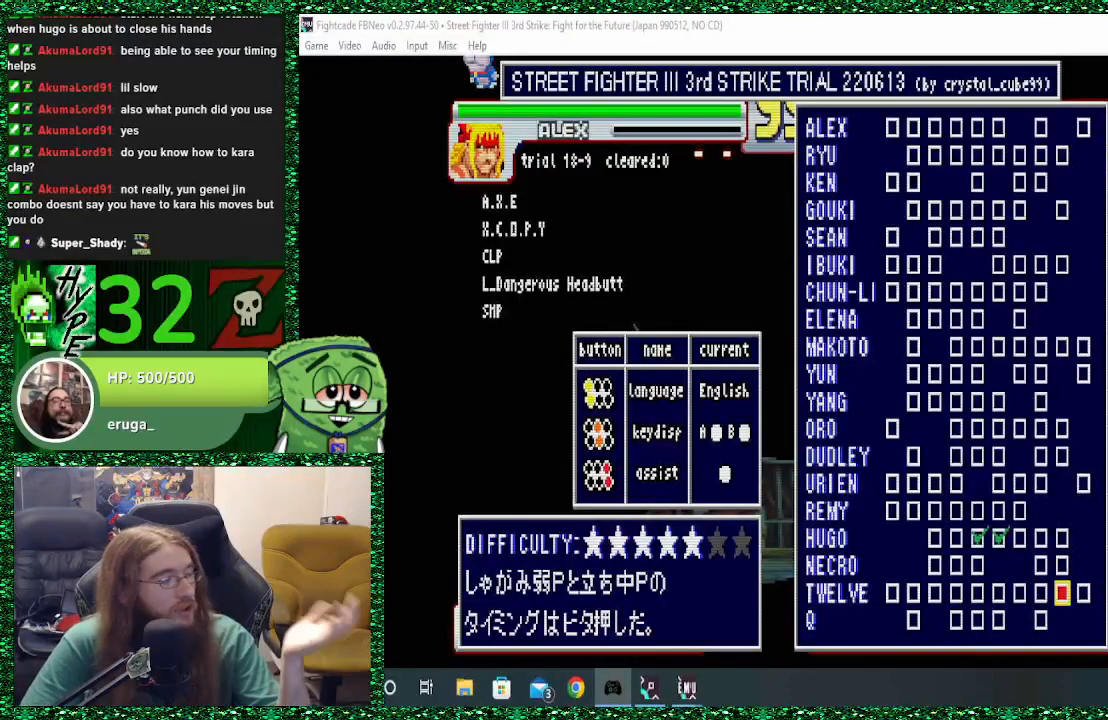
{"buttons": [], "left_stick": "center", "events": []}
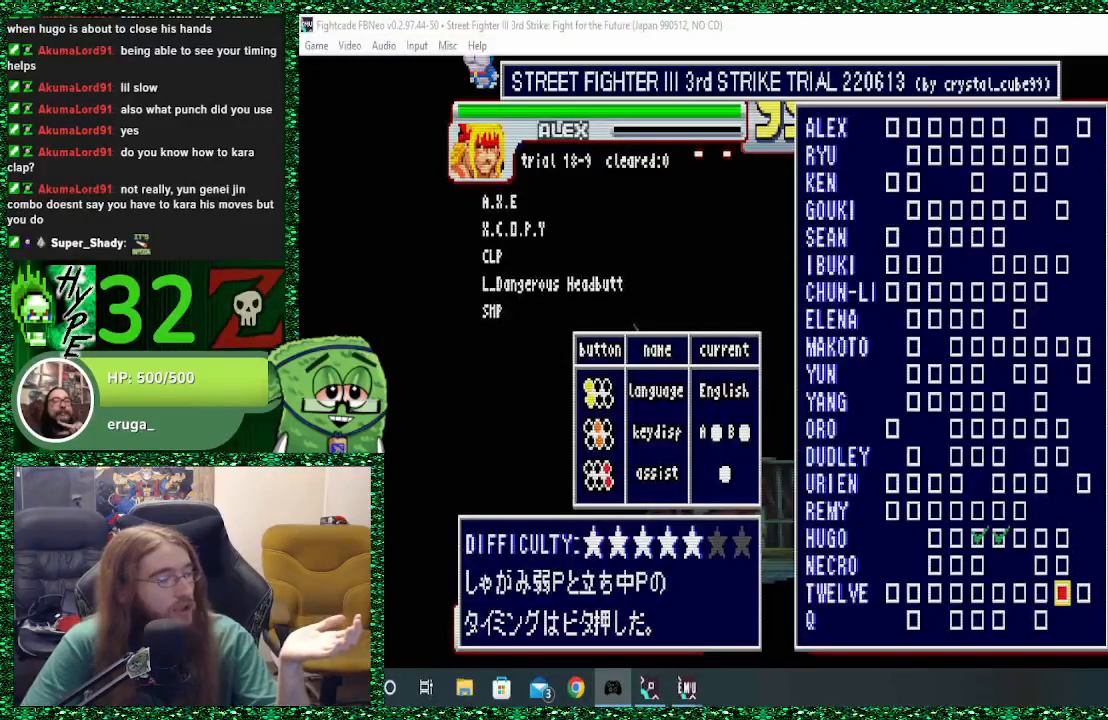
{"buttons": [], "left_stick": "center", "events": []}
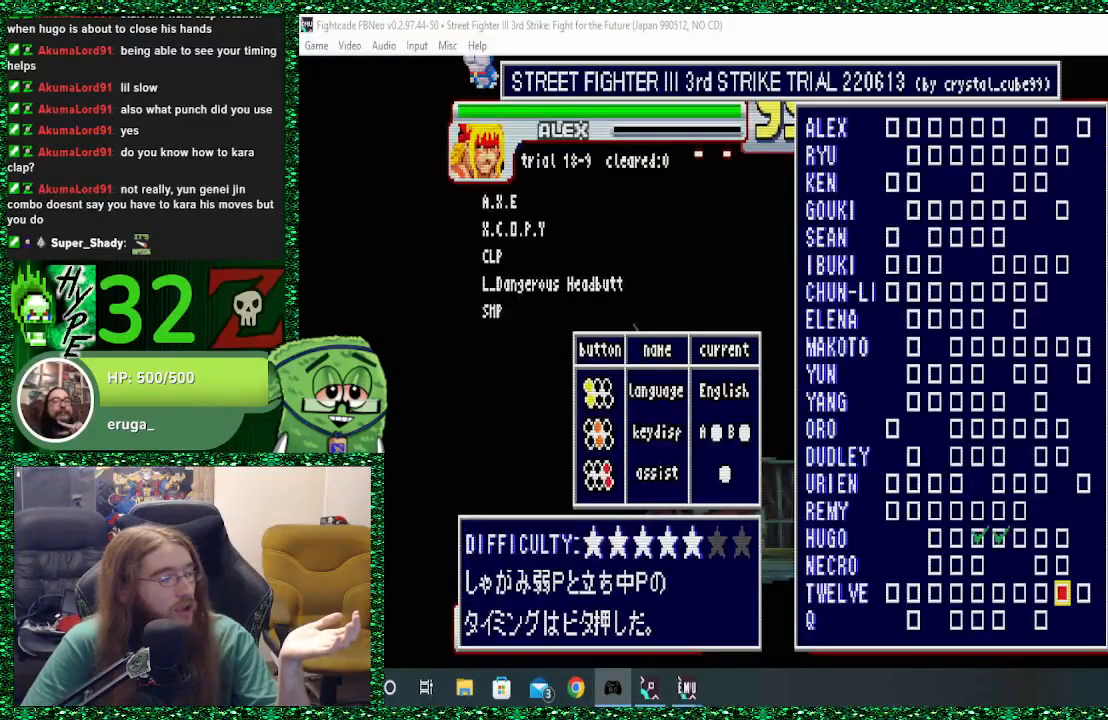
{"buttons": [], "left_stick": "center", "events": []}
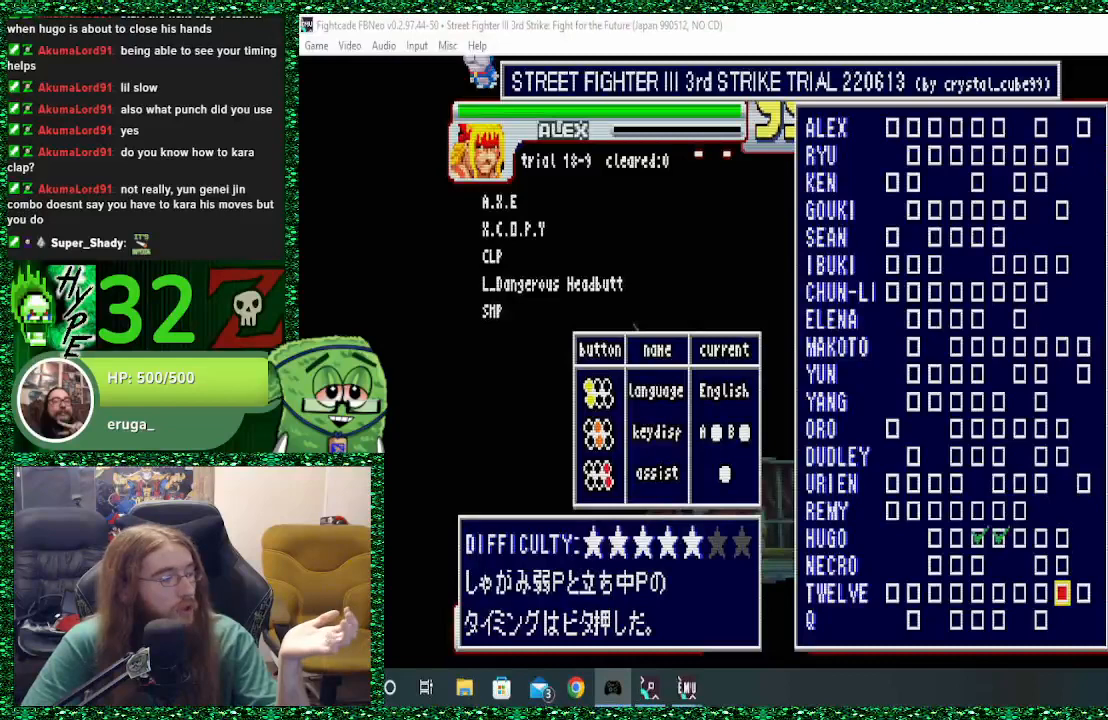
{"buttons": [], "left_stick": "center", "events": []}
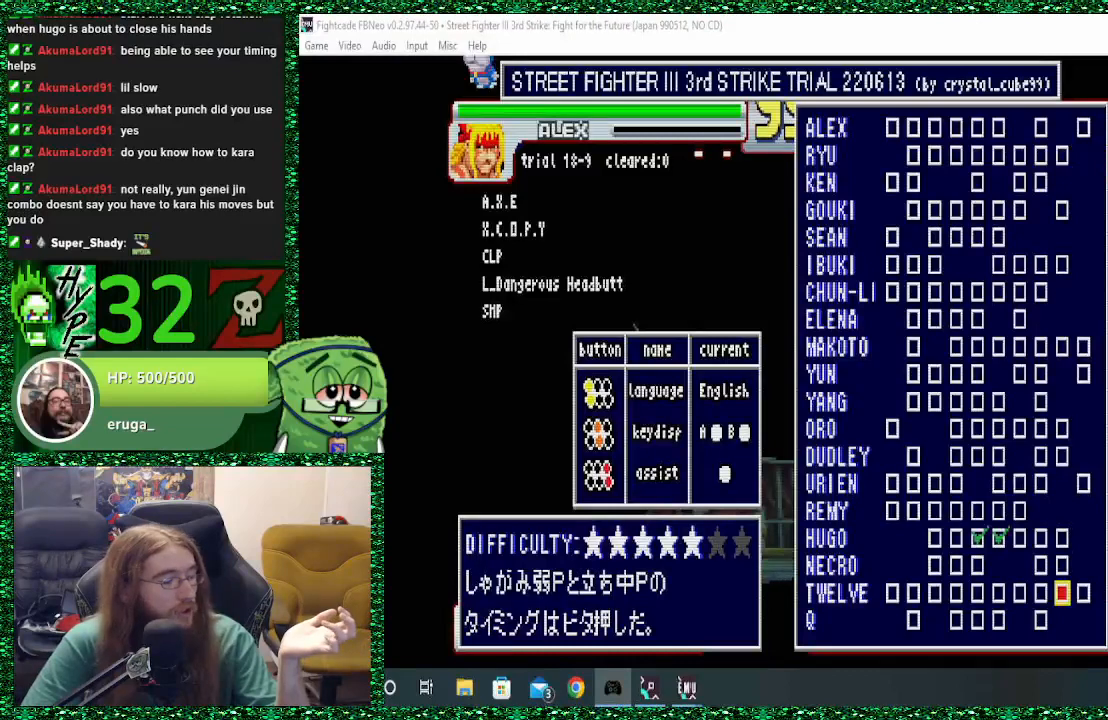
{"buttons": [], "left_stick": "center", "events": []}
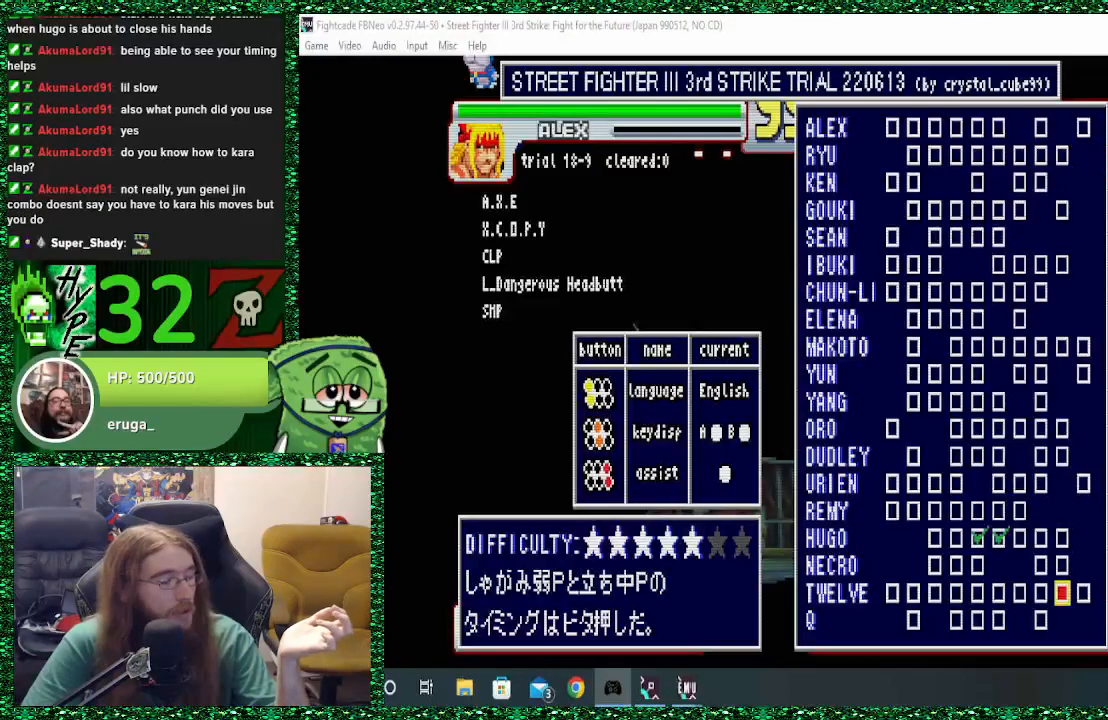
{"buttons": [], "left_stick": "right", "events": [[433, "left_stick", "right"]]}
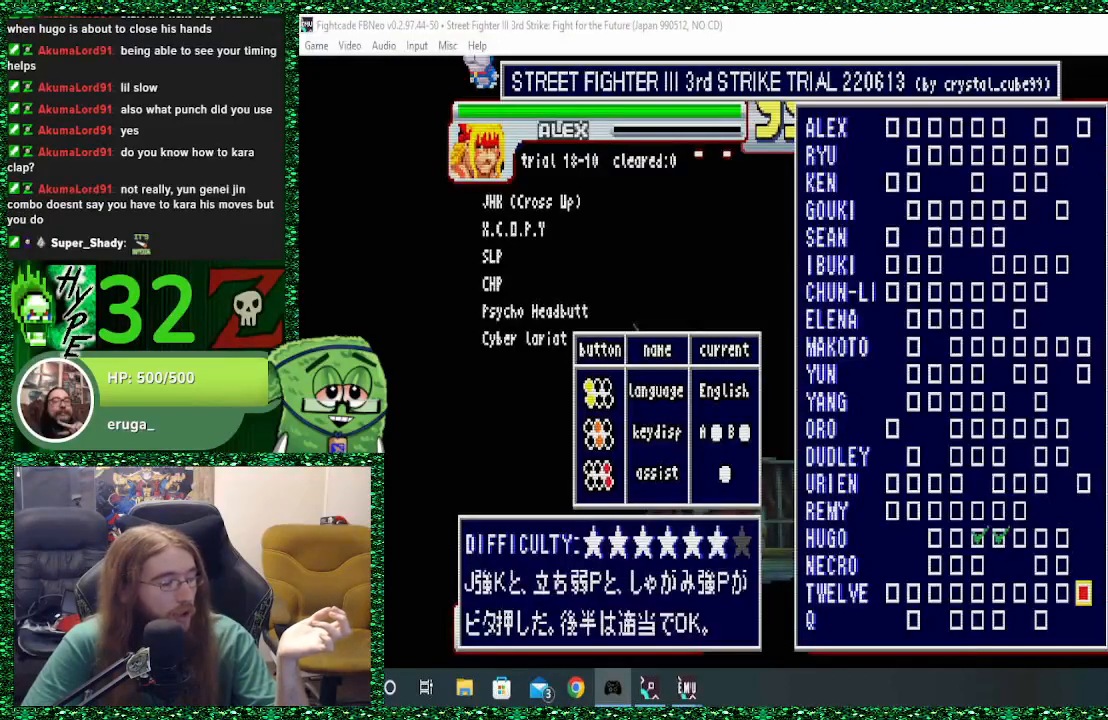
{"buttons": [], "left_stick": "center", "events": [[100, "left_stick", "center"]]}